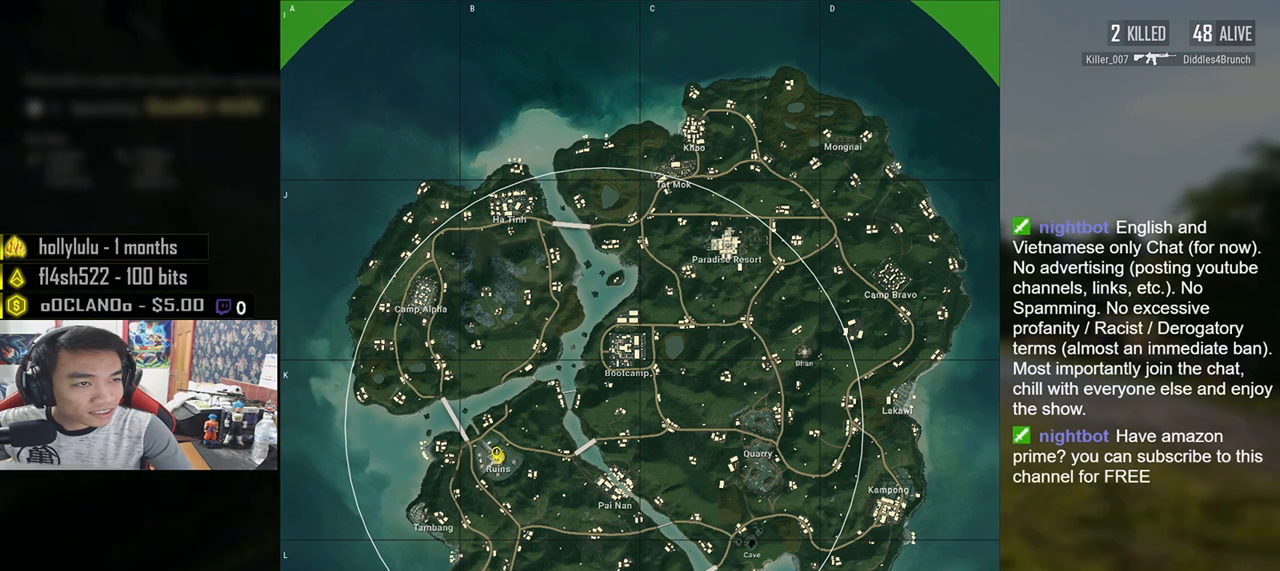
Gameplay with keyboard and mouse; each line is a JSON object with the keys and mouse buttons held at the frame after it. "events" lists presses ("down") and releases ("up") of "a", "c", "ctrl", "d", "e", "f", "q", "r", "s", "shift", "space", "tab", "v", "w", "x", "z", "mouse_left", "mouse_wheel", "mouse_right", "mouse_mb4" and "mouse_mb5" between this image and that frame as [ms after this image, input, new state], when the widget could be followed in between. "mouse_left", "mouse_wheel", "mouse_right", "mouse_mb4", "mouse_mb5" = the "left", "wheel", "right", "mb4", "mb5" buttons of the "mouse" list. No other keys are recorded. "wheel" means that the mouse wheel is clicked or scrolled. Mouse movement is not recorded.
{"keys": [], "mouse": [], "events": []}
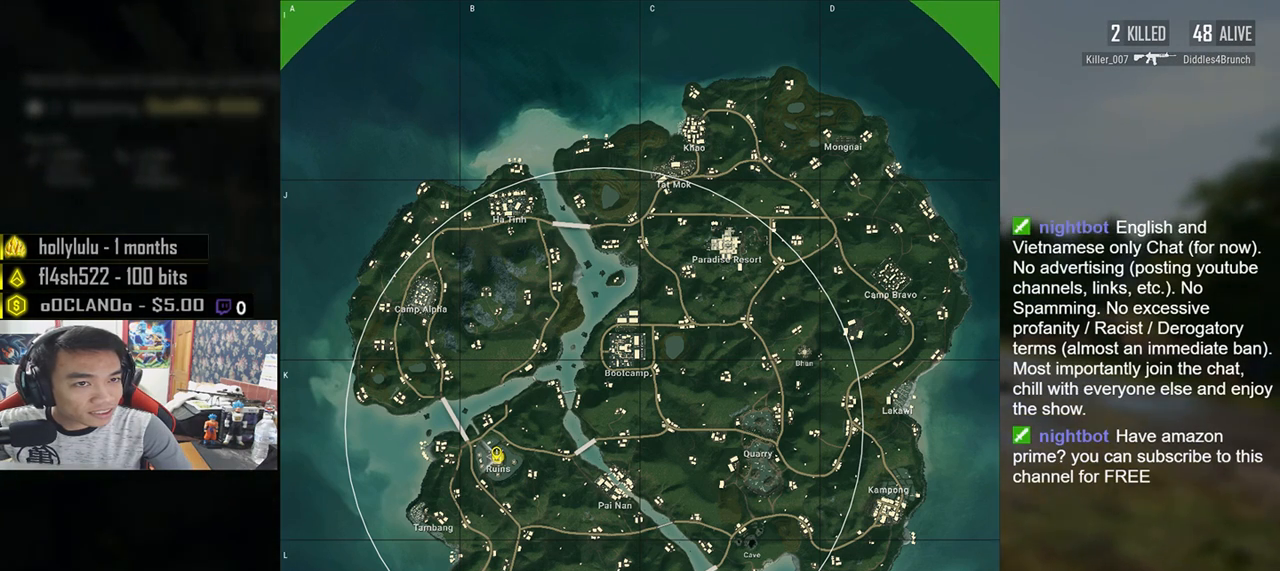
{"keys": [], "mouse": [], "events": []}
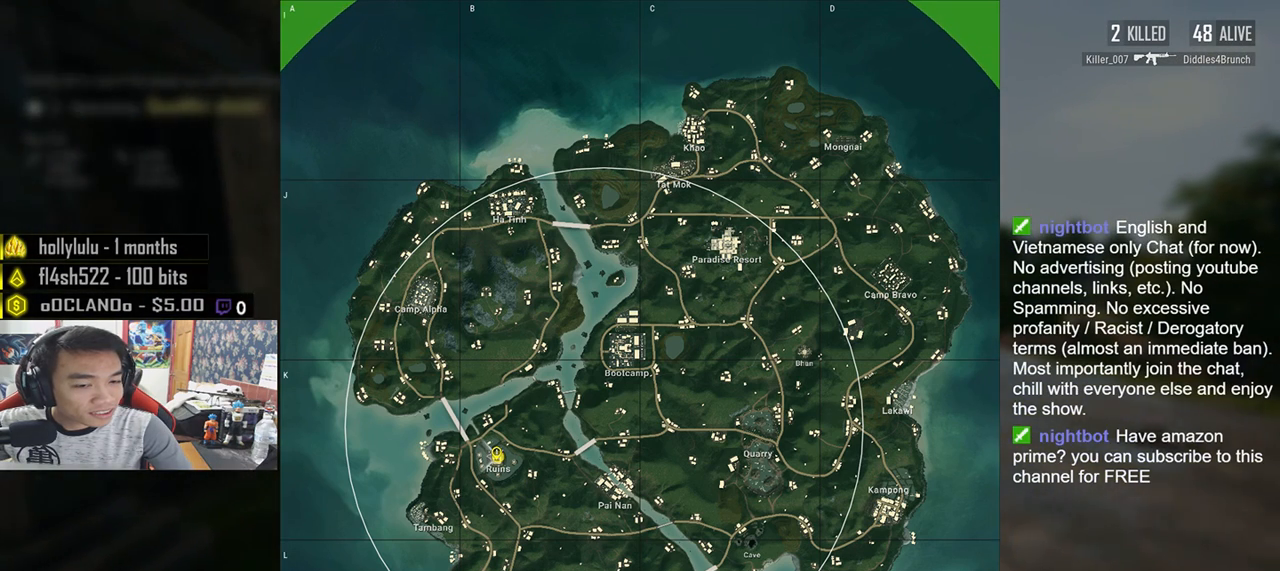
{"keys": [], "mouse": [], "events": []}
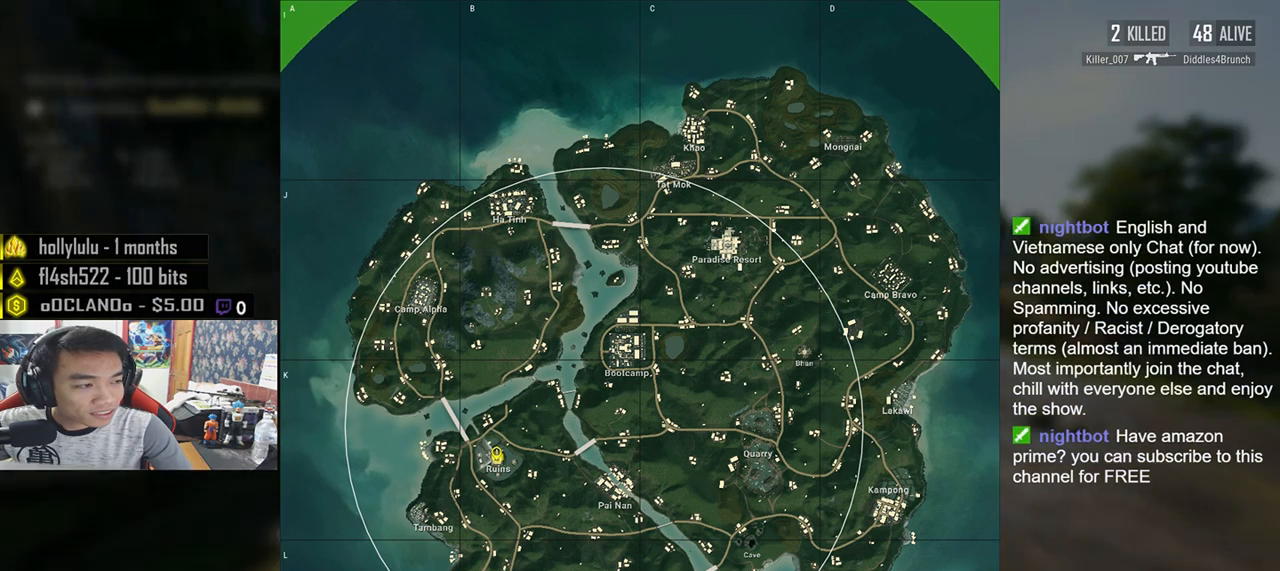
{"keys": [], "mouse": [], "events": []}
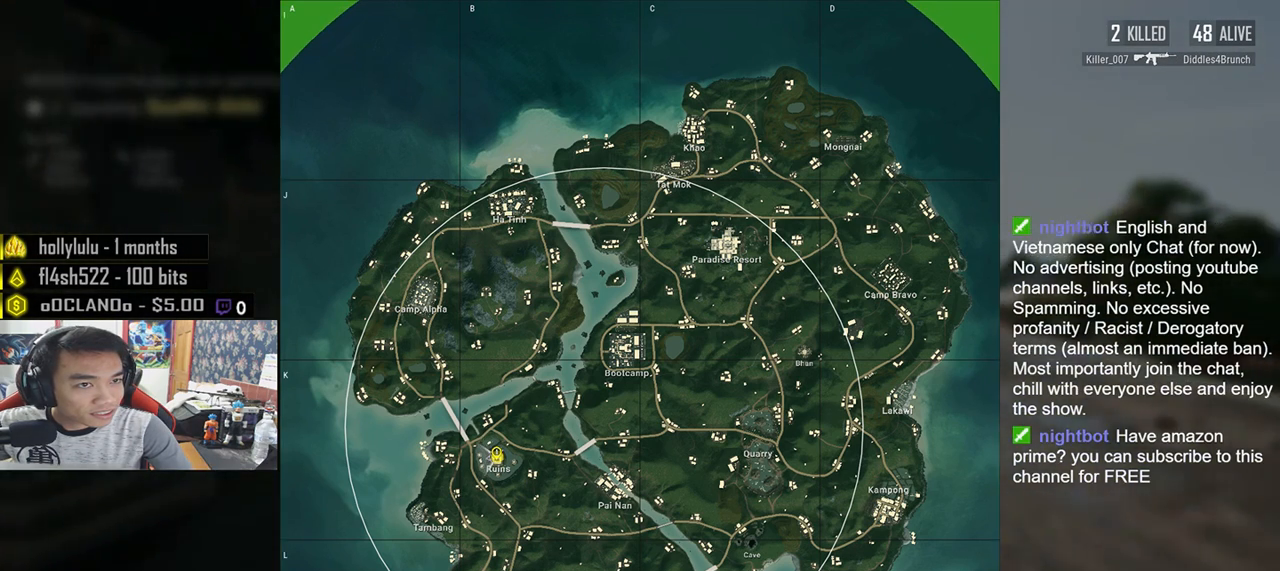
{"keys": [], "mouse": [], "events": []}
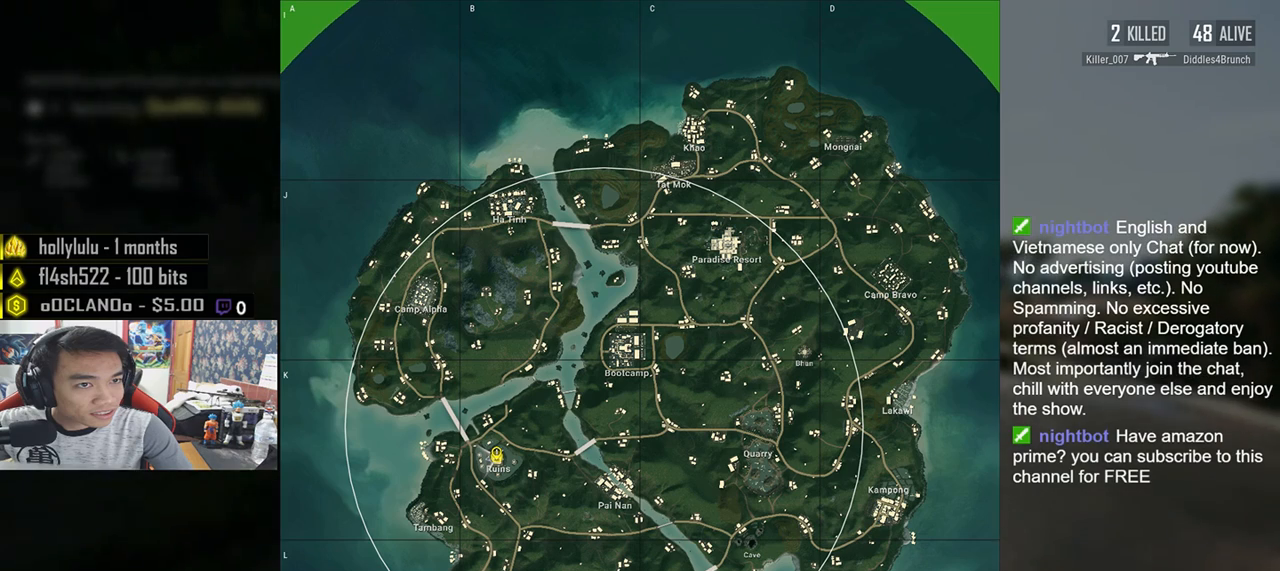
{"keys": [], "mouse": [], "events": []}
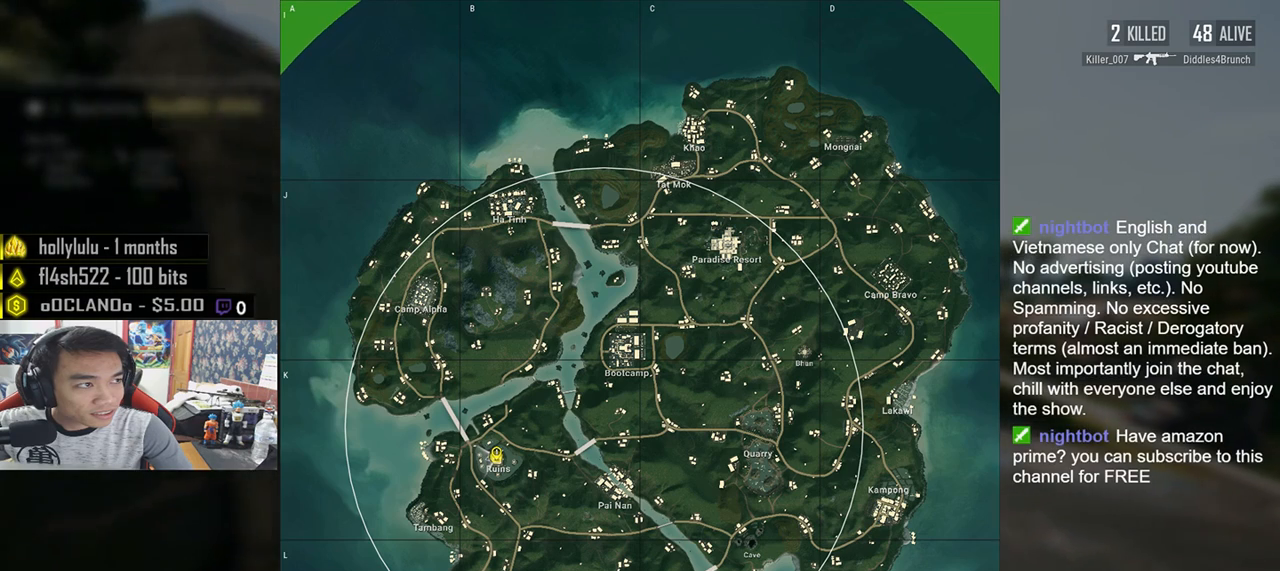
{"keys": [], "mouse": [], "events": []}
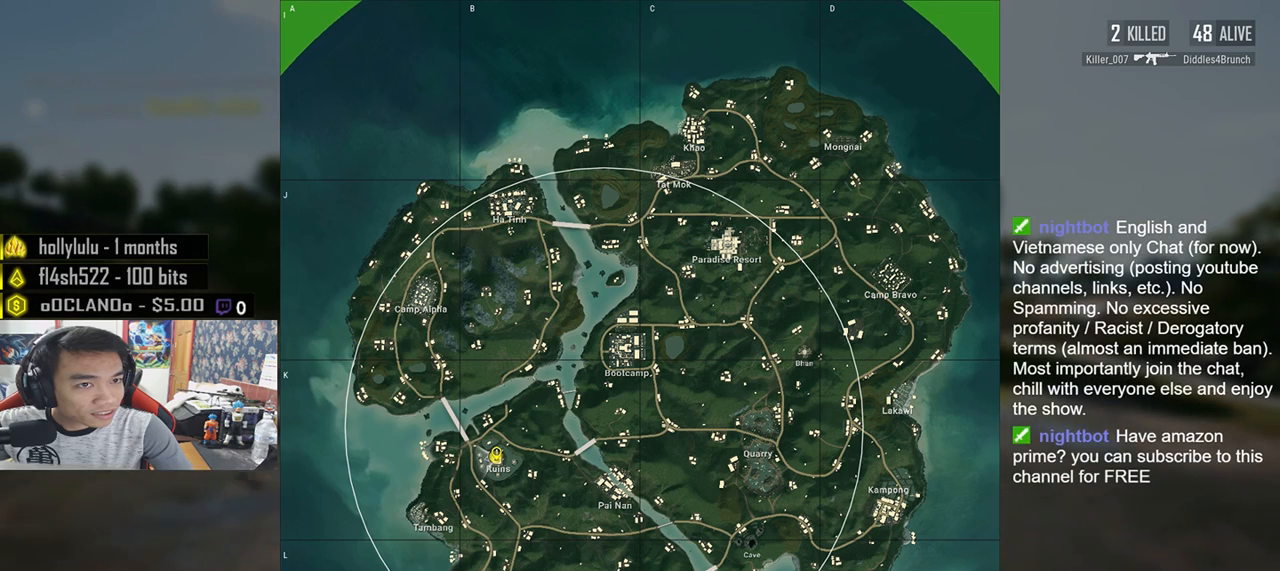
{"keys": [], "mouse": [], "events": []}
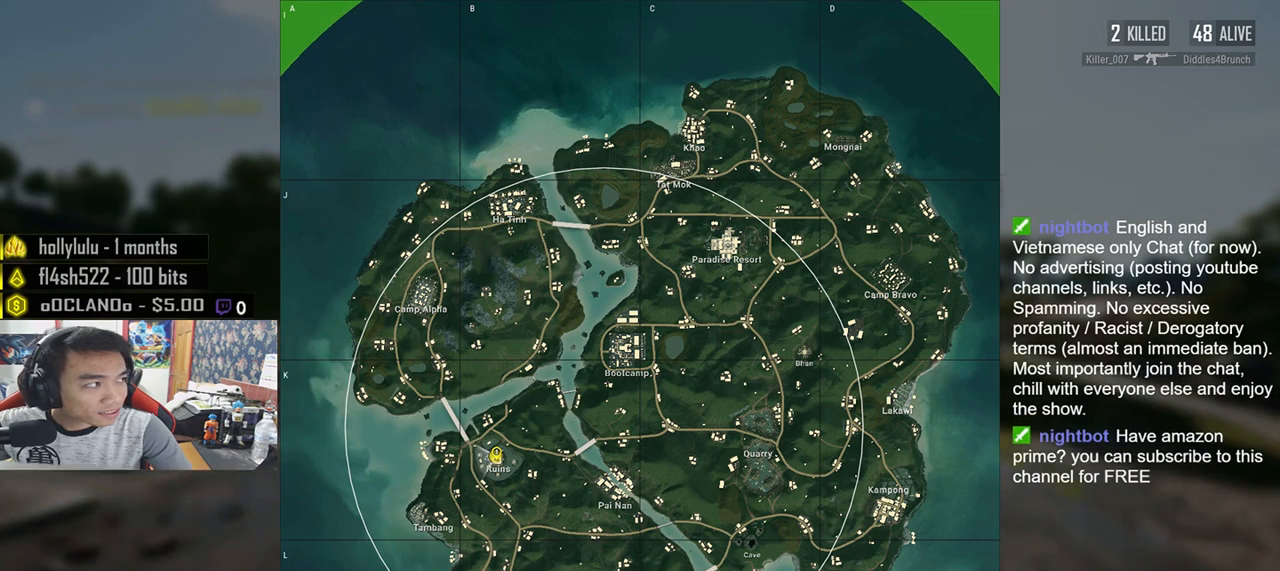
{"keys": [], "mouse": [], "events": [[217, "mouse_left", "down"], [317, "mouse_left", "up"]]}
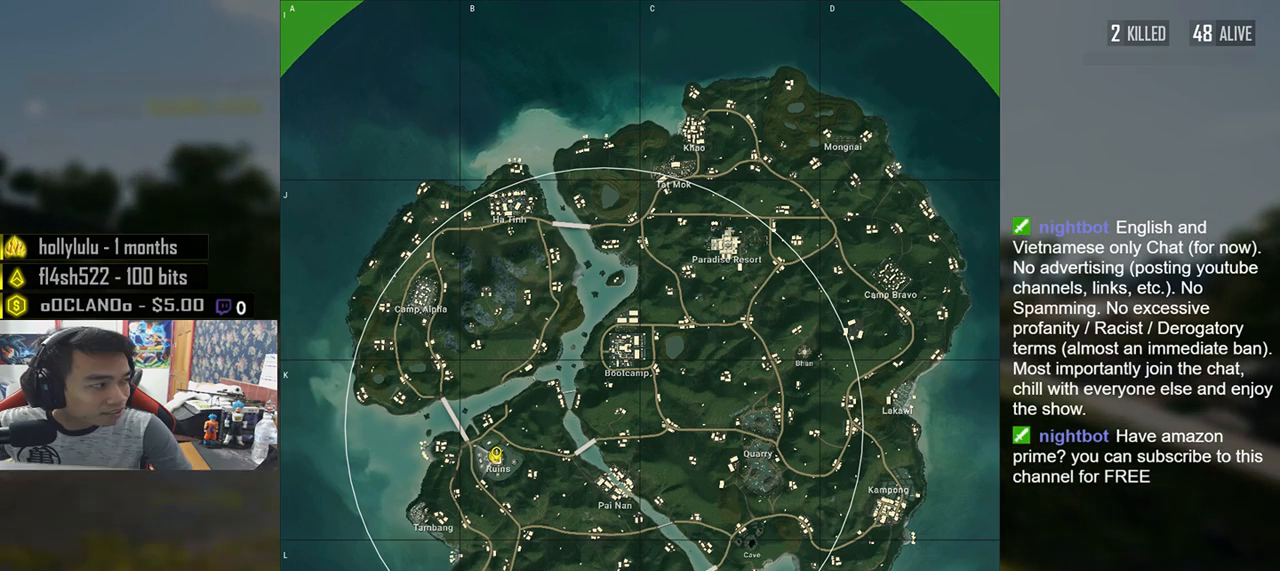
{"keys": [], "mouse": [], "events": []}
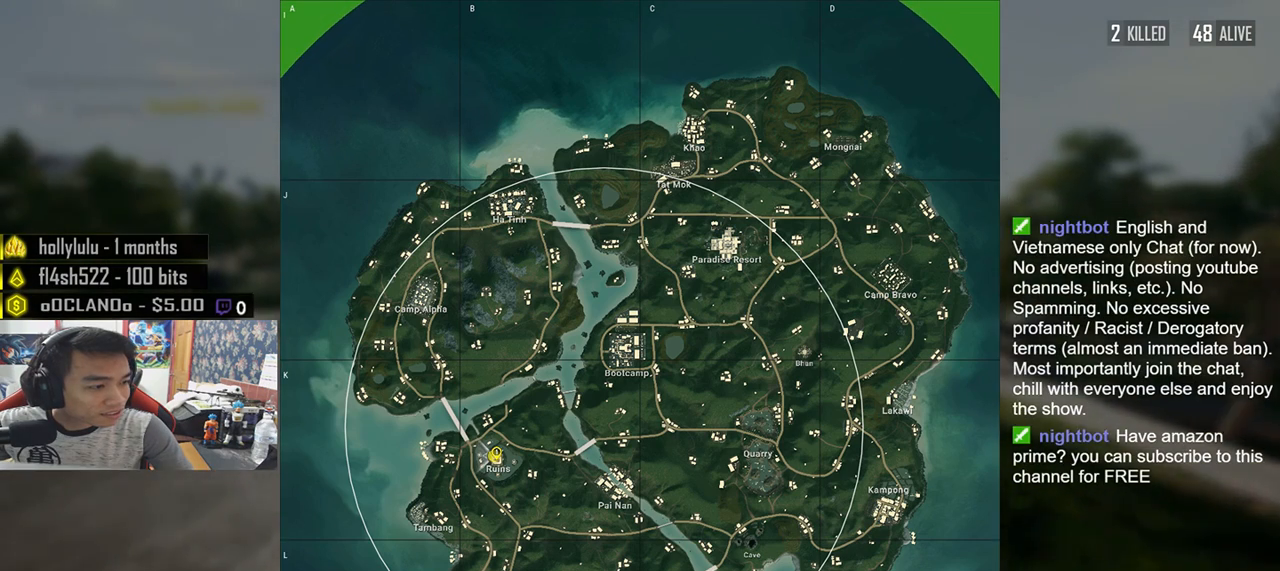
{"keys": [], "mouse": [], "events": [[50, "mouse_left", "down"], [117, "mouse_left", "up"], [200, "mouse_left", "down"], [267, "mouse_left", "up"], [350, "mouse_left", "down"], [433, "mouse_left", "up"]]}
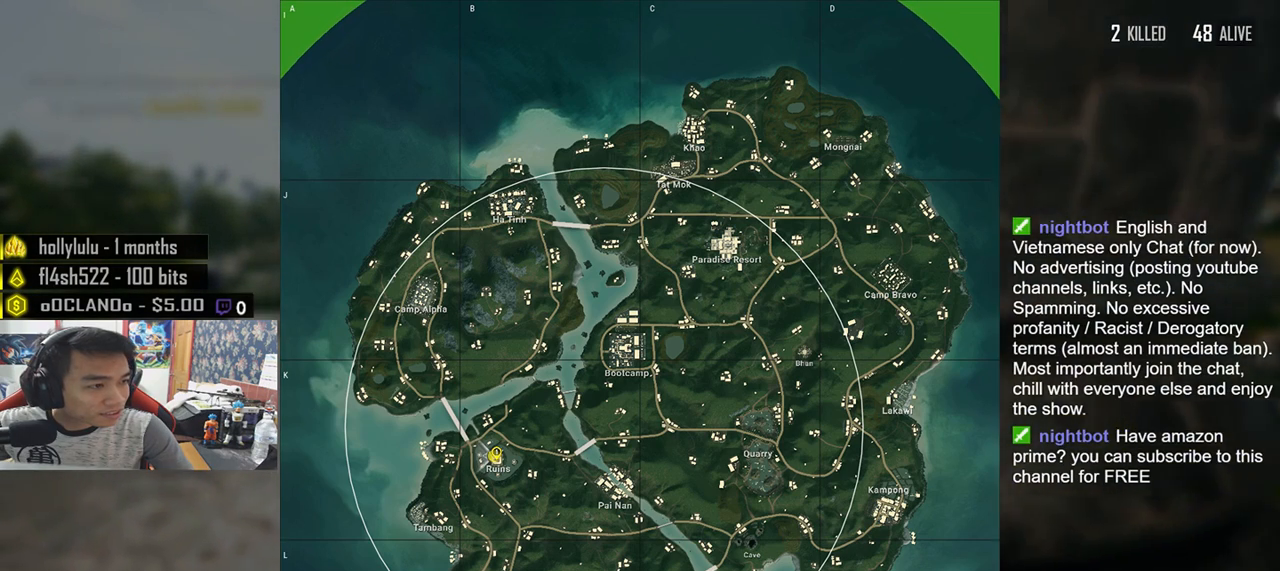
{"keys": [], "mouse": [], "events": []}
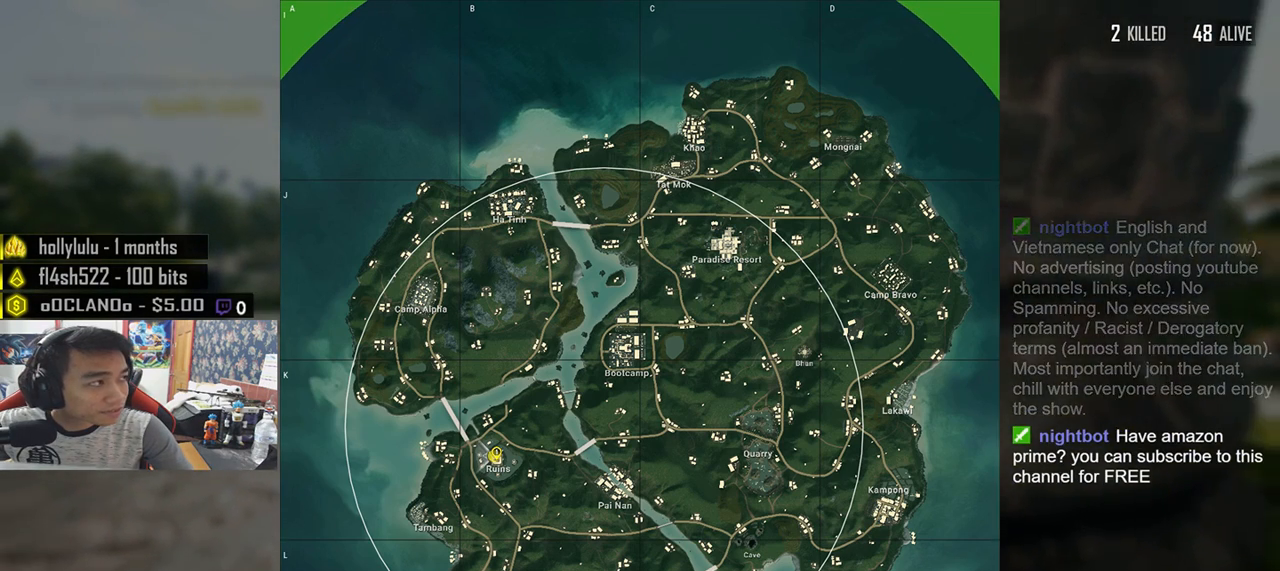
{"keys": [], "mouse": [], "events": [[450, "mouse_left", "down"], [467, "mouse_left", "up"]]}
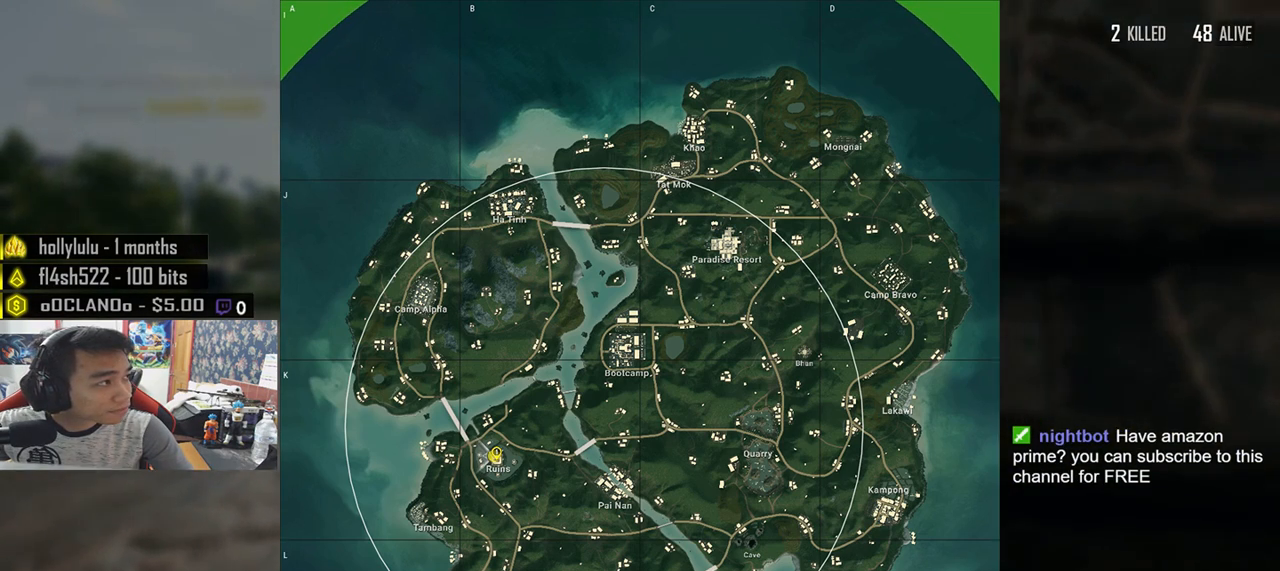
{"keys": [], "mouse": ["left"], "events": [[67, "mouse_left", "down"], [117, "mouse_left", "up"], [200, "mouse_left", "down"], [267, "mouse_left", "up"], [333, "mouse_left", "down"], [417, "mouse_left", "up"], [500, "mouse_left", "down"]]}
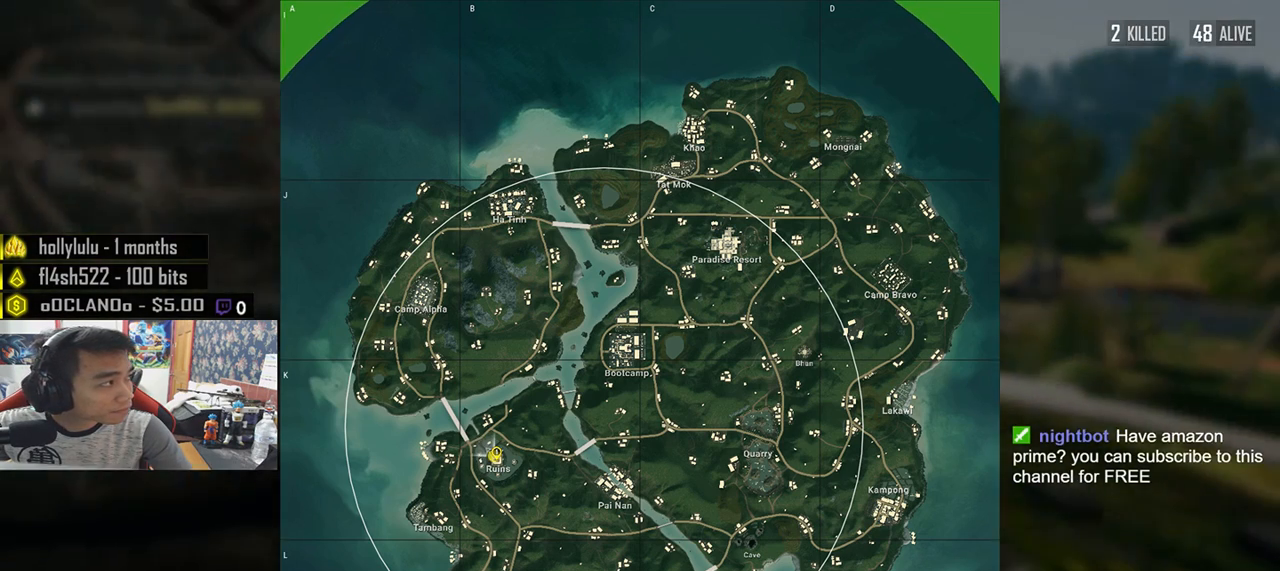
{"keys": [], "mouse": [], "events": [[67, "mouse_left", "up"], [133, "mouse_left", "down"], [233, "mouse_left", "up"], [300, "mouse_left", "down"], [400, "mouse_left", "up"]]}
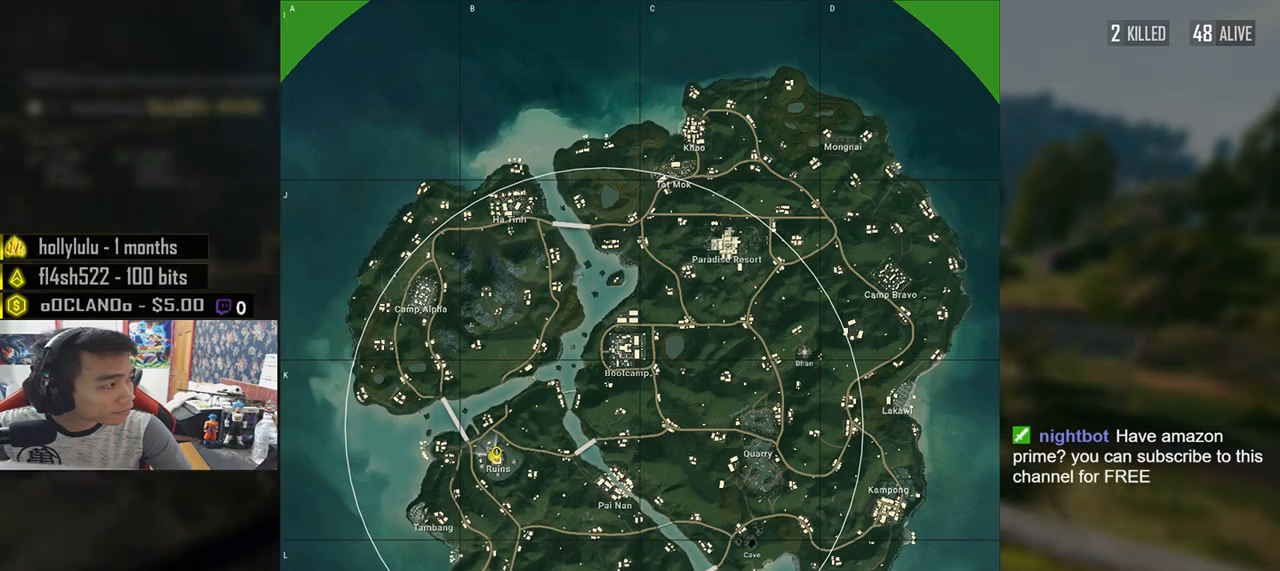
{"keys": [], "mouse": [], "events": []}
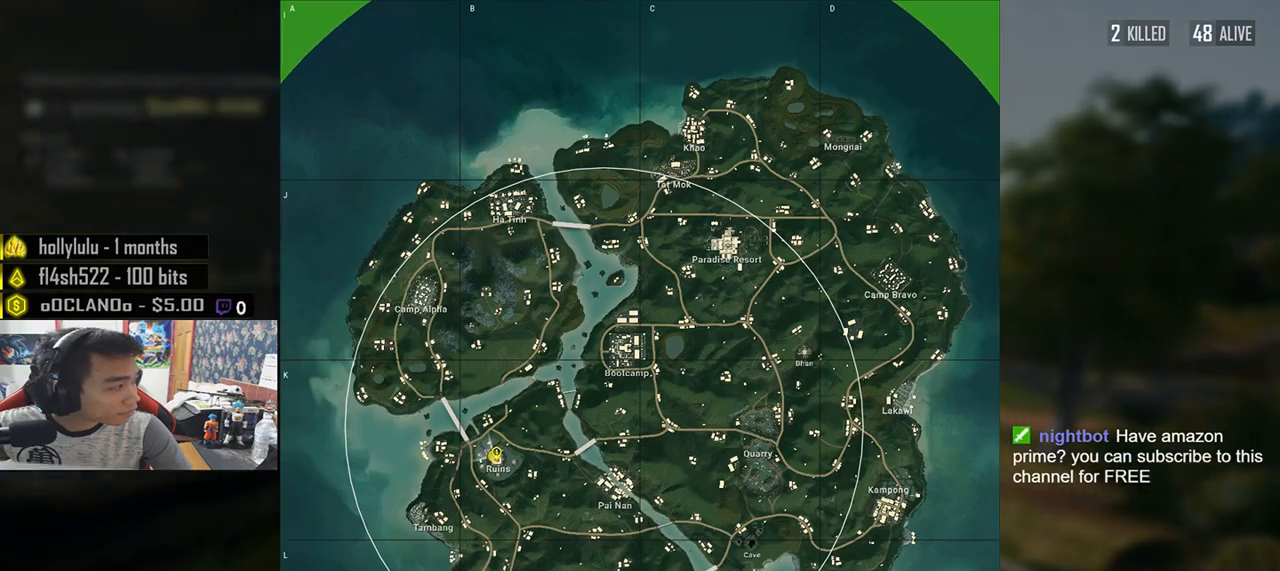
{"keys": [], "mouse": [], "events": []}
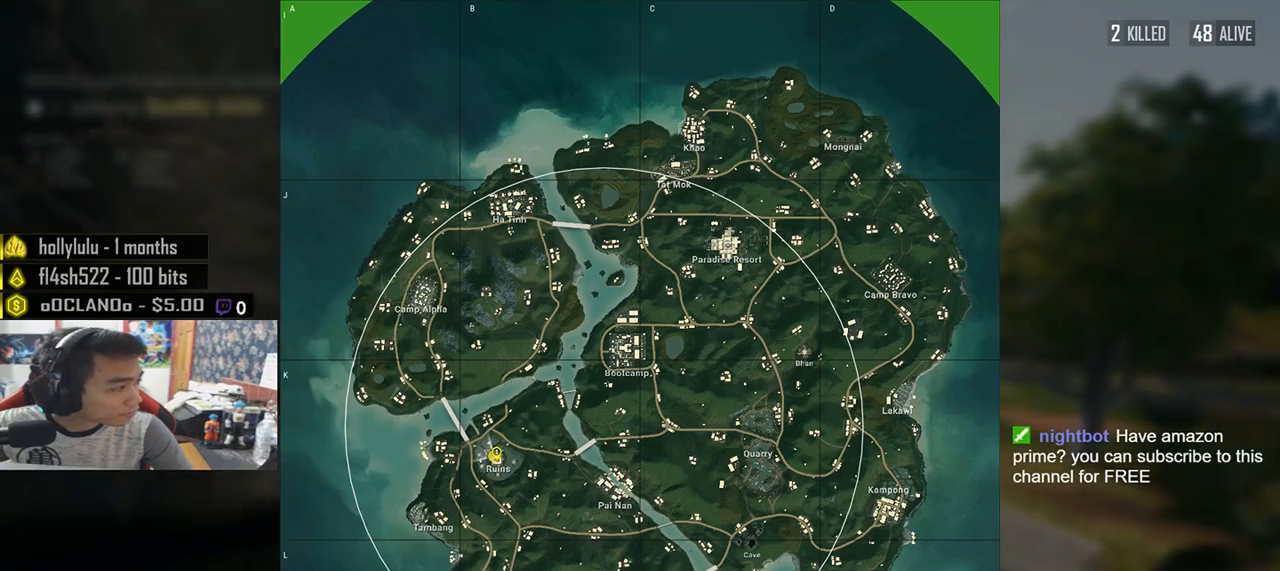
{"keys": [], "mouse": [], "events": []}
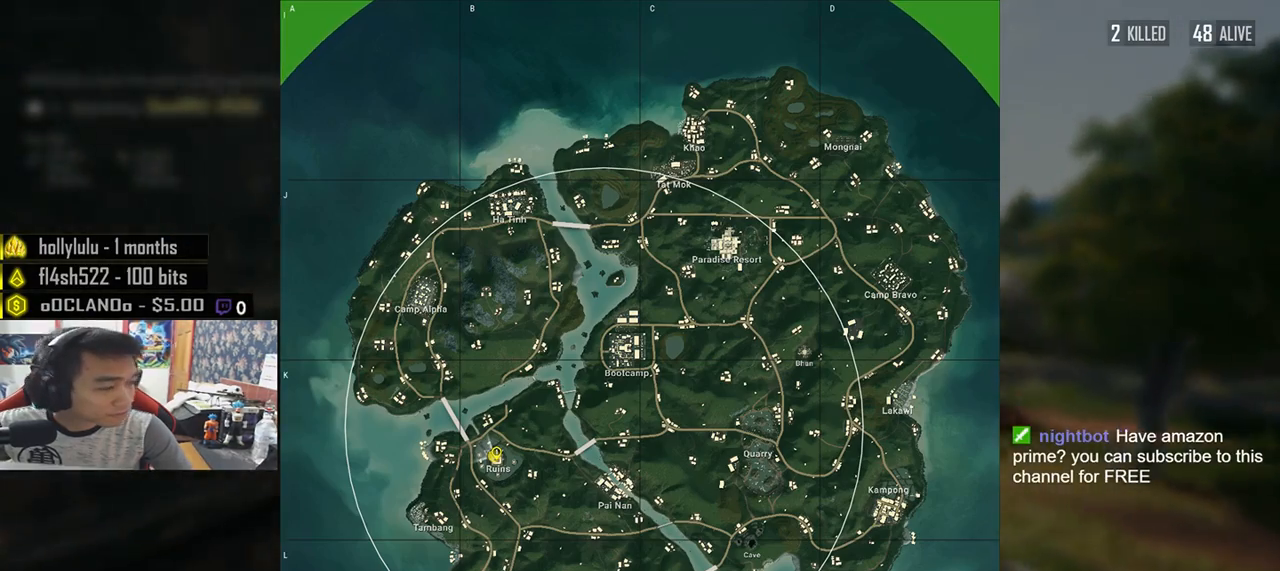
{"keys": [], "mouse": [], "events": []}
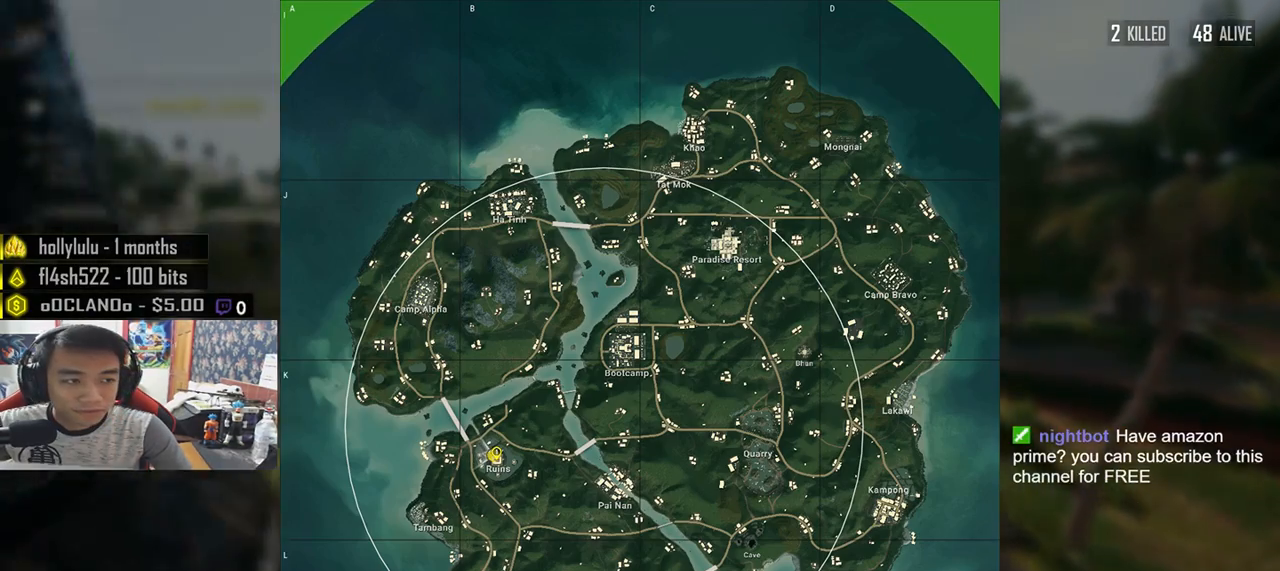
{"keys": [], "mouse": [], "events": []}
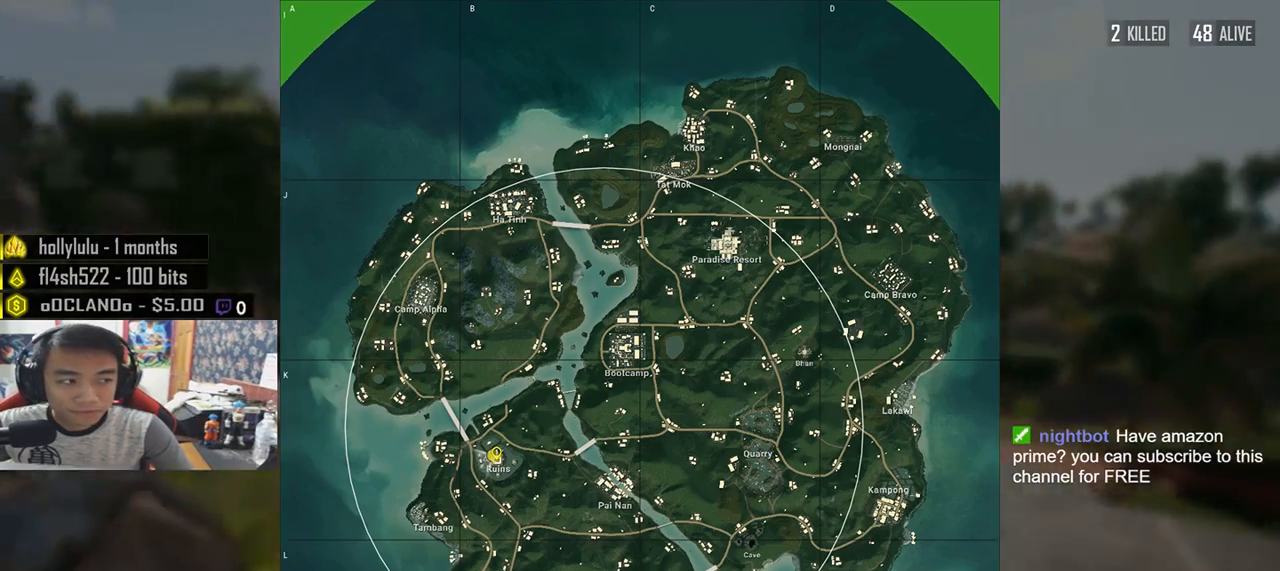
{"keys": [], "mouse": [], "events": []}
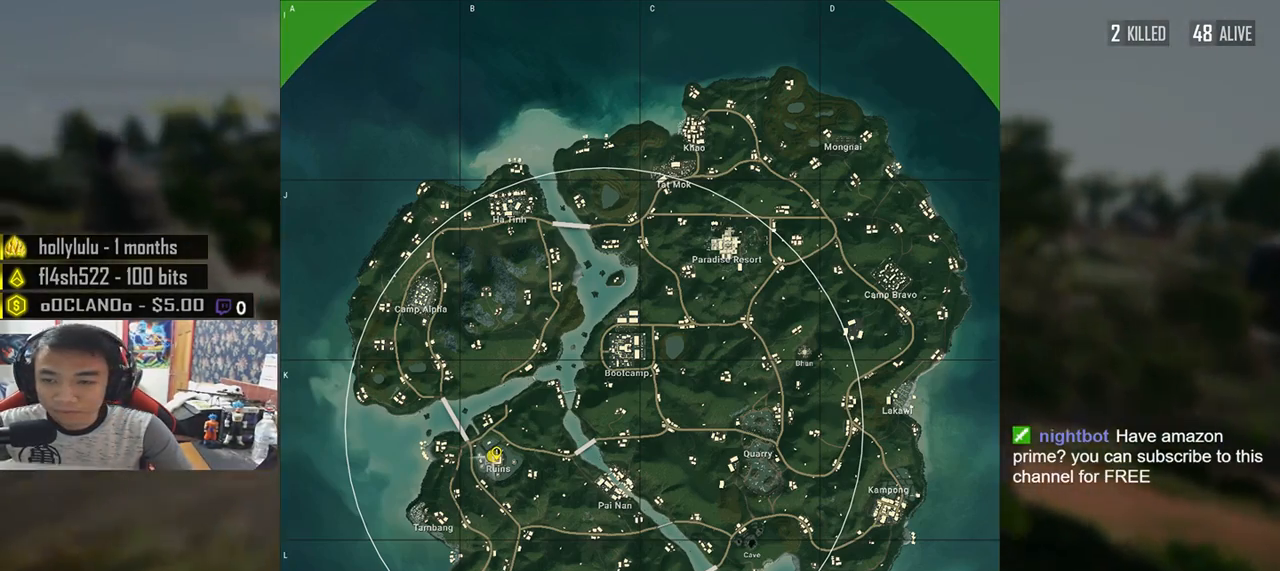
{"keys": [], "mouse": [], "events": [[100, "mouse_left", "down"], [183, "mouse_left", "up"]]}